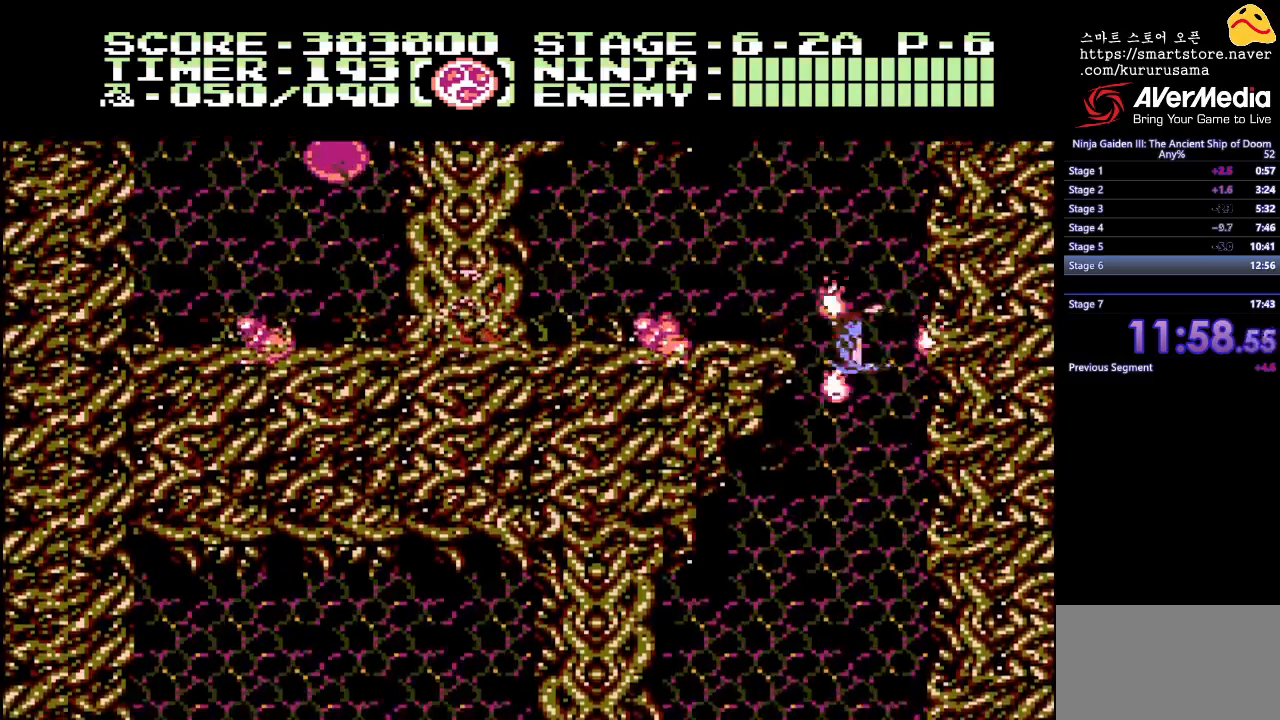
Gameplay with a controller (Nintendo layout); each line is a JSON object with the inputs held at the frame after it. "events" lists button and stick changes between this image and that frame as [ms after this image, input, new state], when the widget could be followed in between. Not read: L3 R3.
{"buttons": ["A", "DPAD_LEFT"], "events": [[117, "B", "up"], [383, "A", "down"]]}
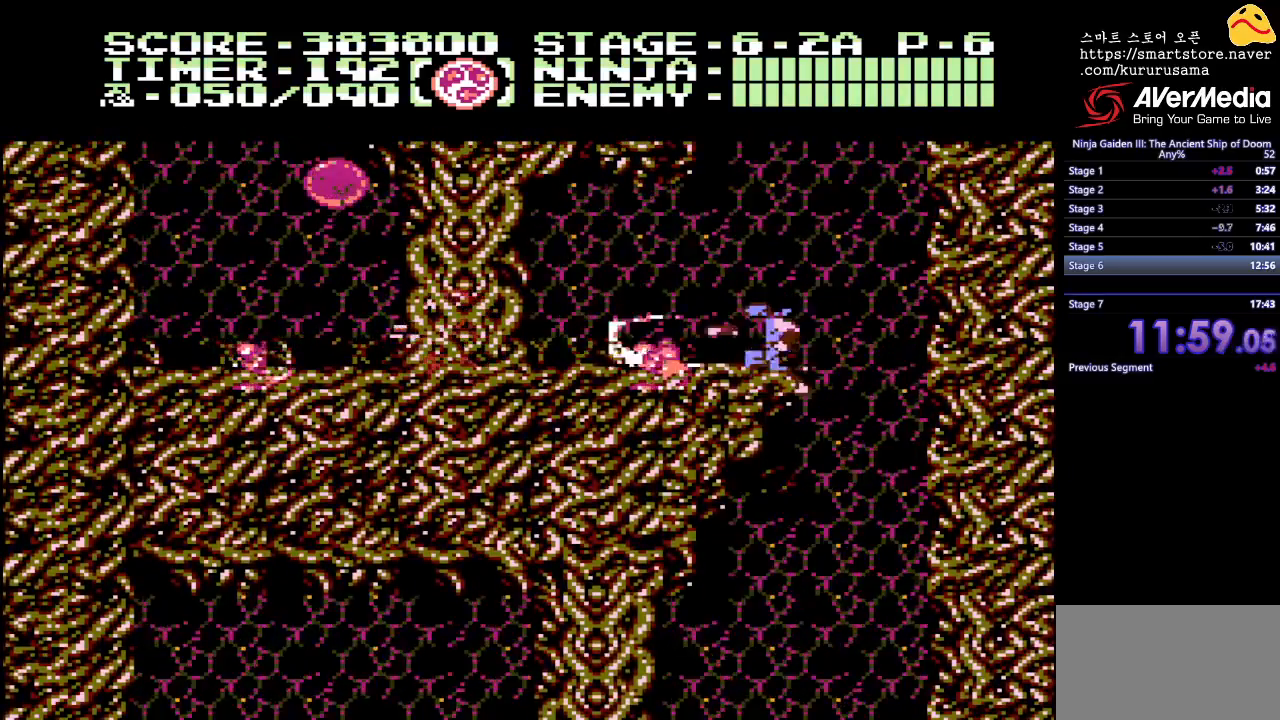
{"buttons": ["DPAD_LEFT"], "events": [[17, "A", "up"], [250, "B", "down"], [367, "B", "up"]]}
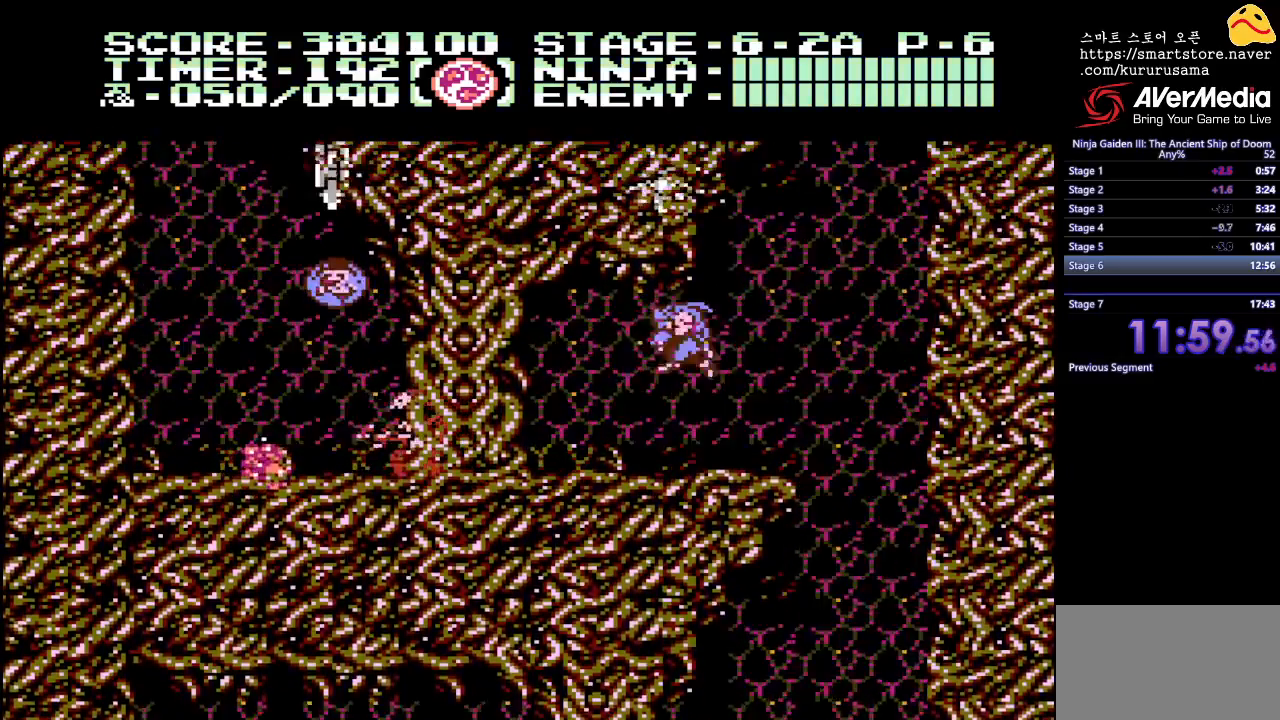
{"buttons": ["DPAD_LEFT"], "events": [[67, "DPAD_UP", "down"], [117, "DPAD_LEFT", "up"], [133, "A", "down"], [233, "A", "up"], [300, "DPAD_LEFT", "down"], [367, "DPAD_UP", "up"]]}
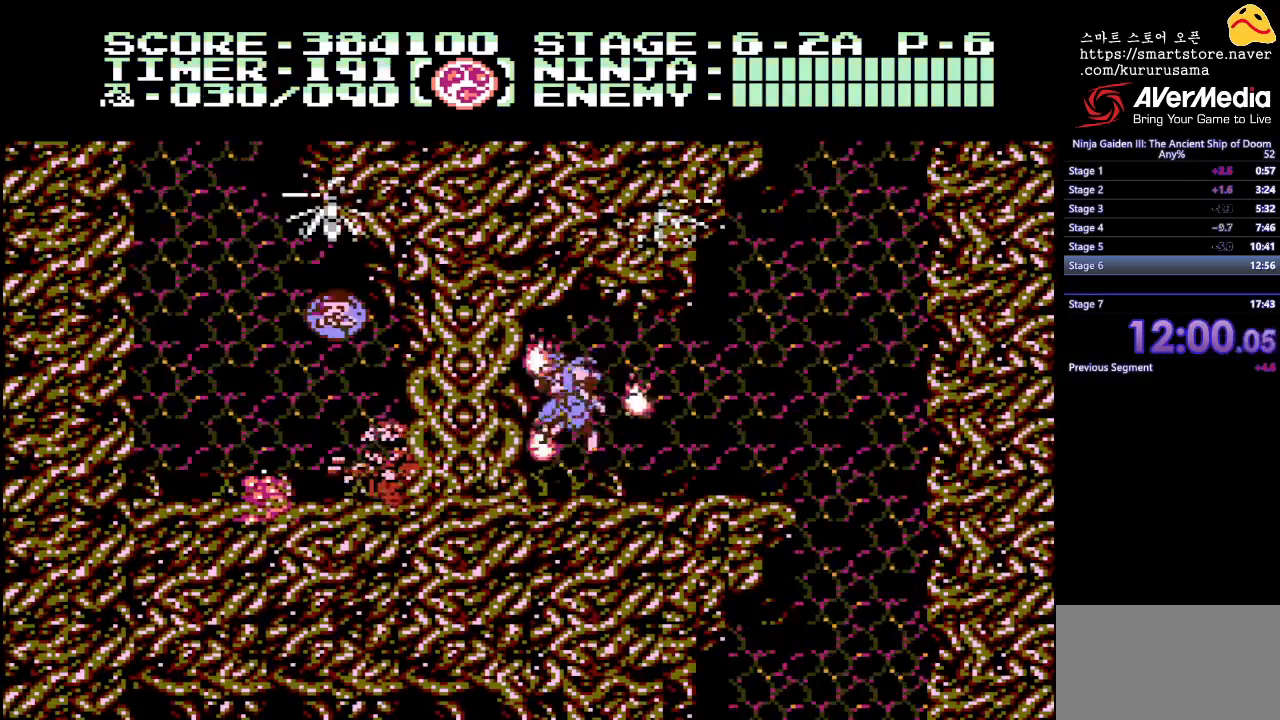
{"buttons": ["DPAD_LEFT"], "events": [[117, "B", "down"], [233, "B", "up"]]}
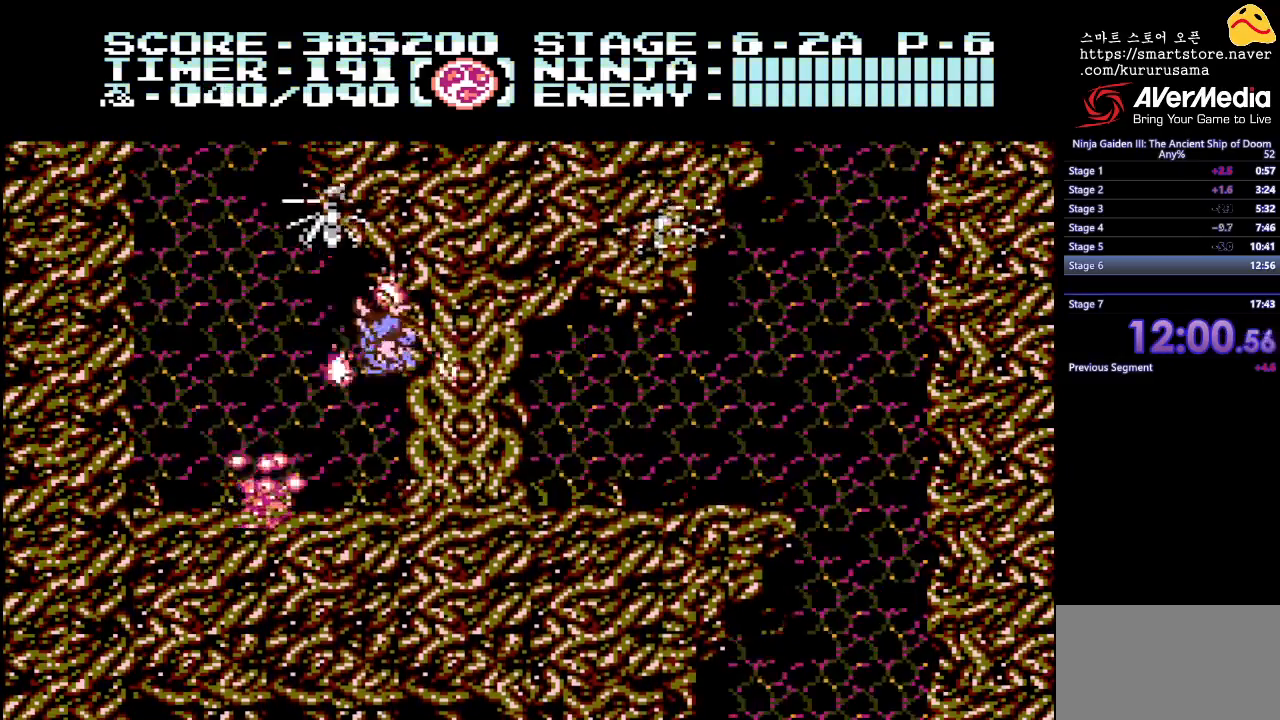
{"buttons": [], "events": [[167, "DPAD_LEFT", "up"], [267, "DPAD_LEFT", "down"], [400, "DPAD_LEFT", "up"]]}
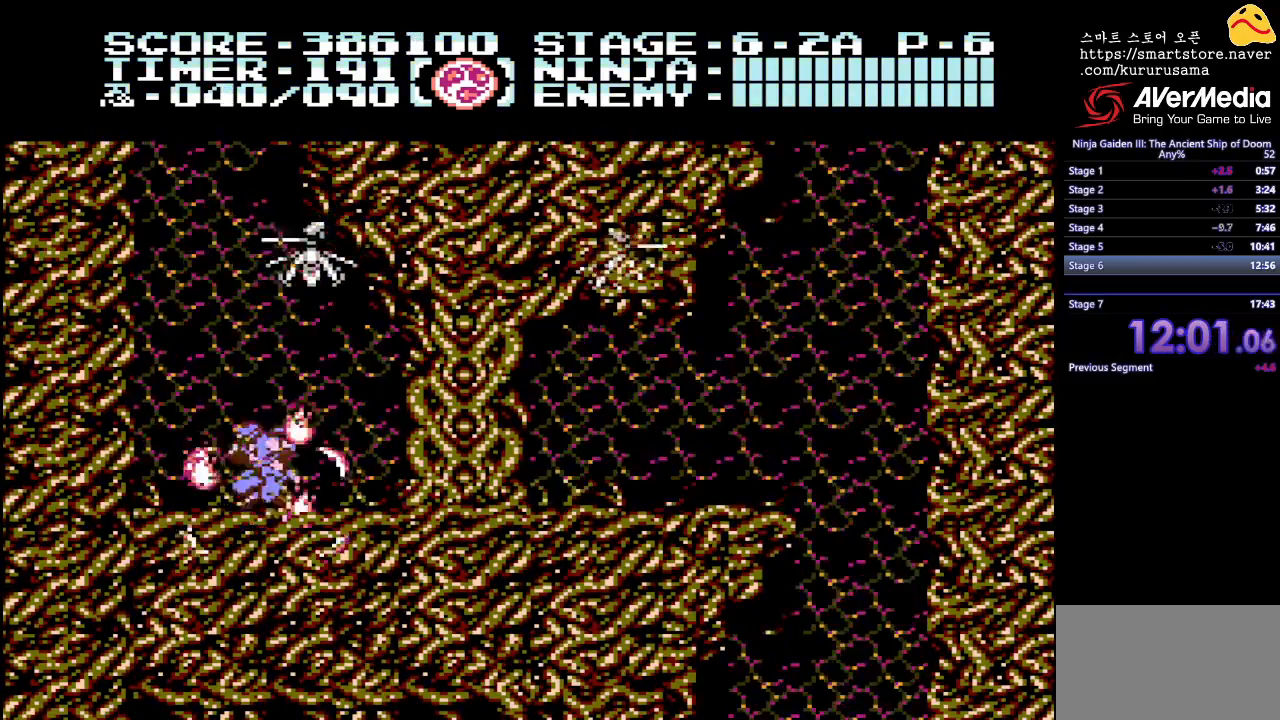
{"buttons": ["DPAD_UP", "DPAD_LEFT"], "events": [[67, "DPAD_LEFT", "down"], [100, "DPAD_UP", "down"], [117, "B", "down"], [233, "B", "up"]]}
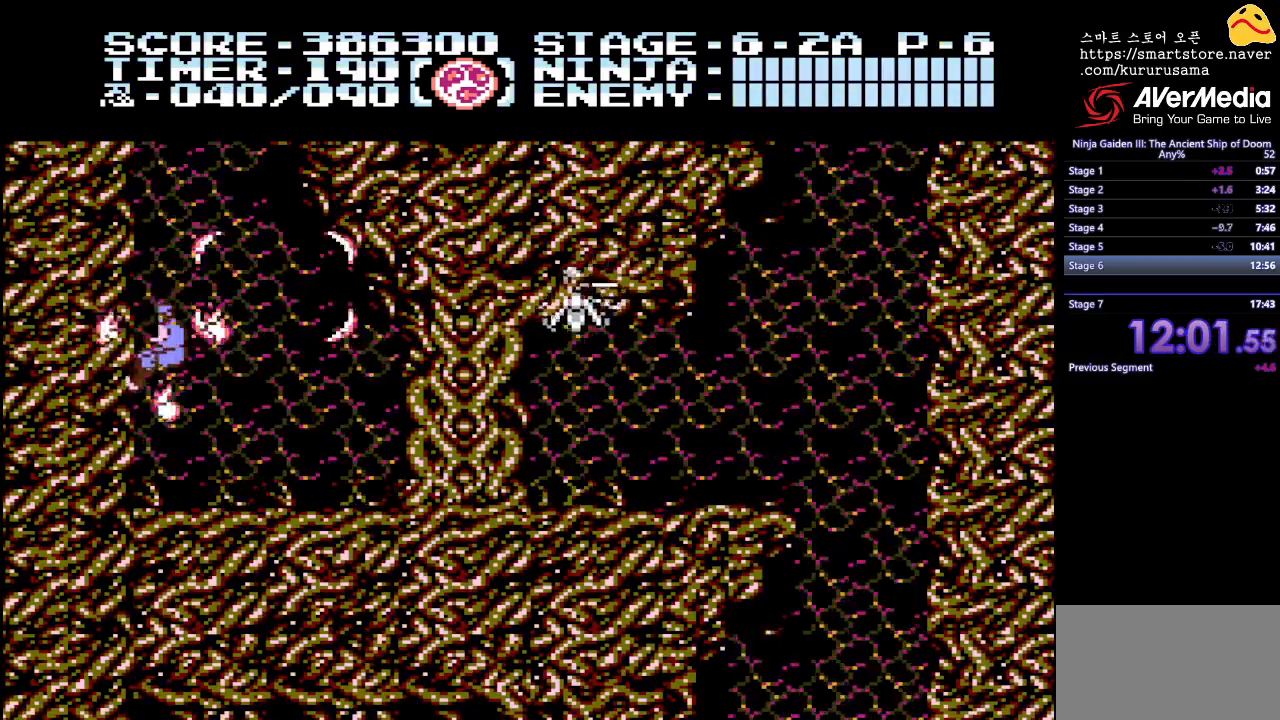
{"buttons": ["DPAD_UP"], "events": [[50, "DPAD_LEFT", "up"]]}
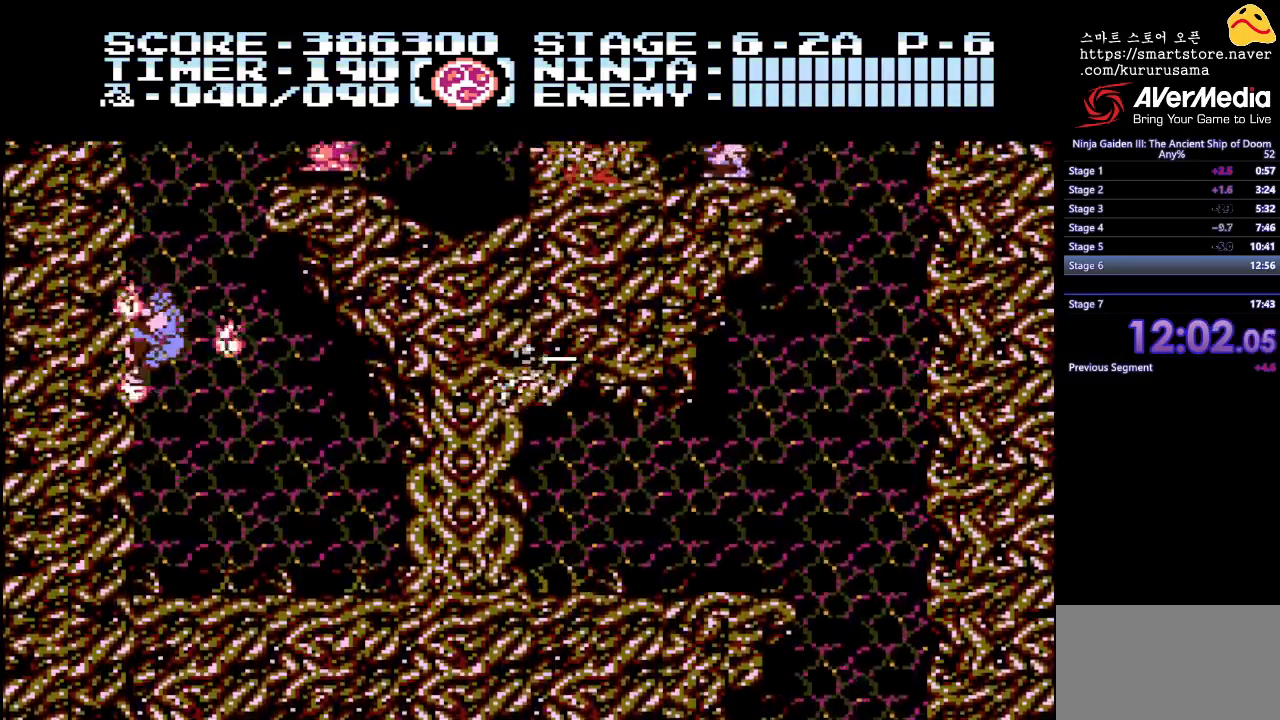
{"buttons": ["DPAD_UP"], "events": []}
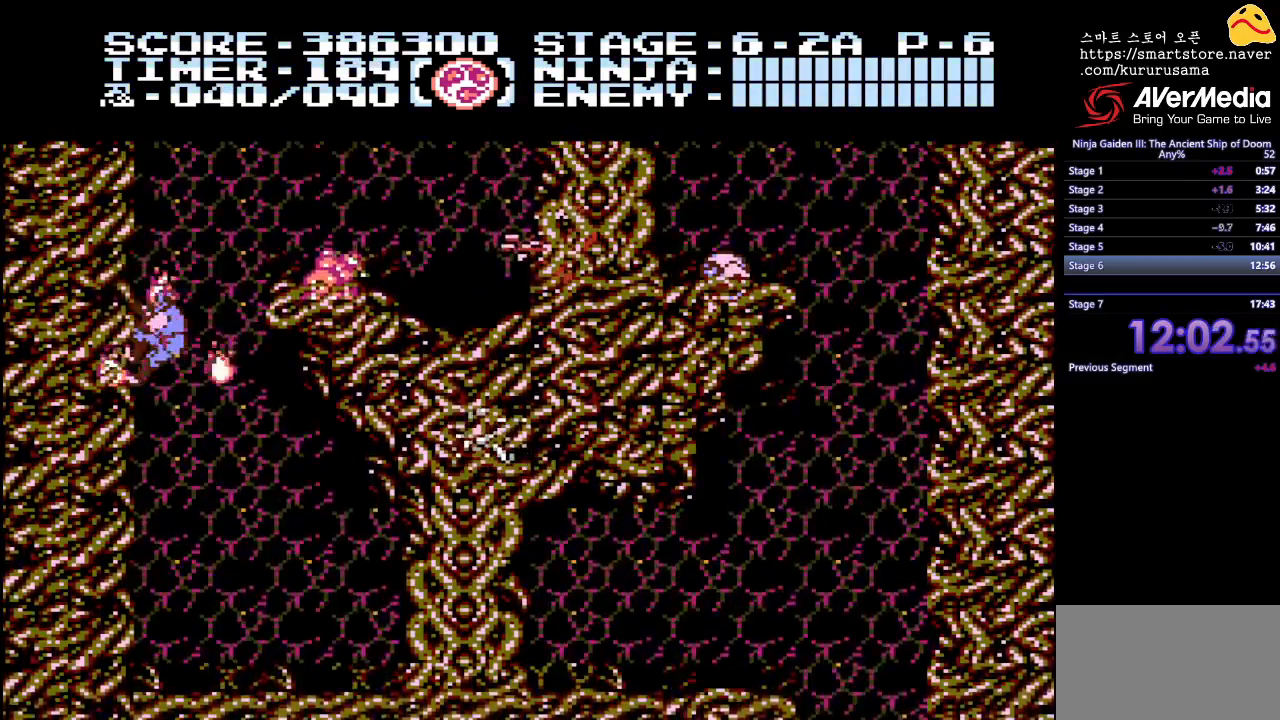
{"buttons": ["DPAD_UP"], "events": []}
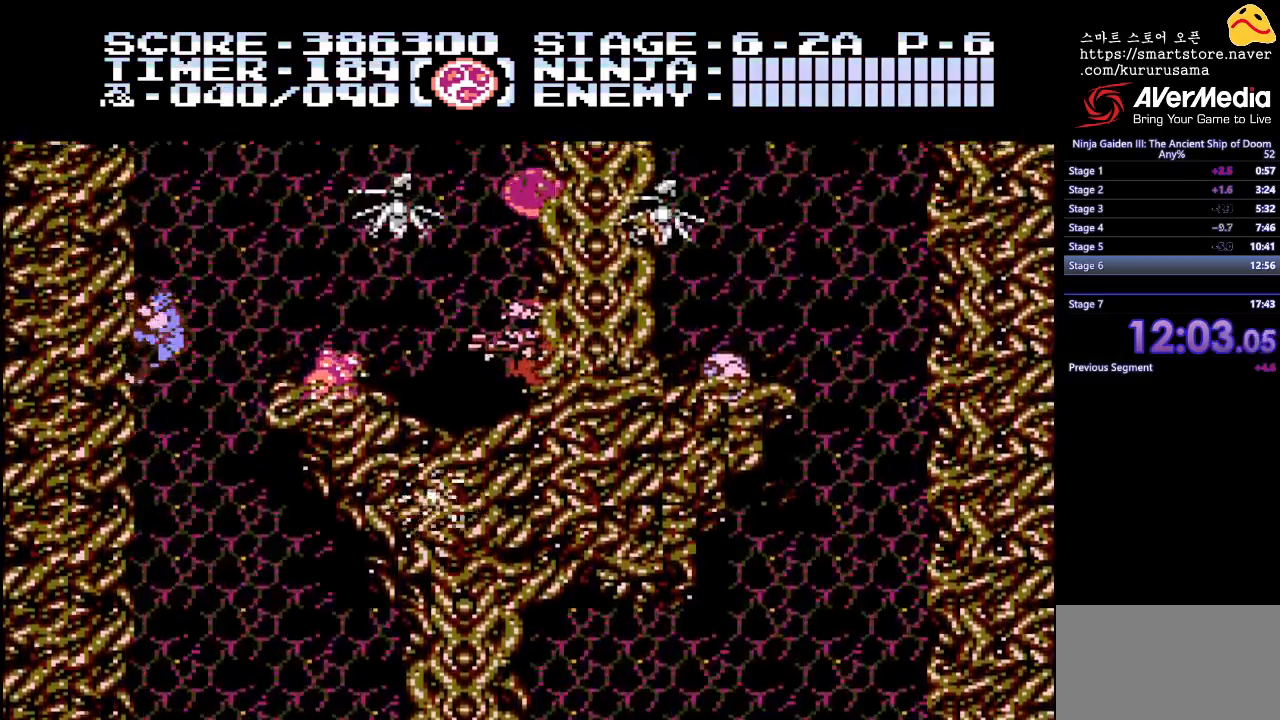
{"buttons": ["DPAD_UP"], "events": []}
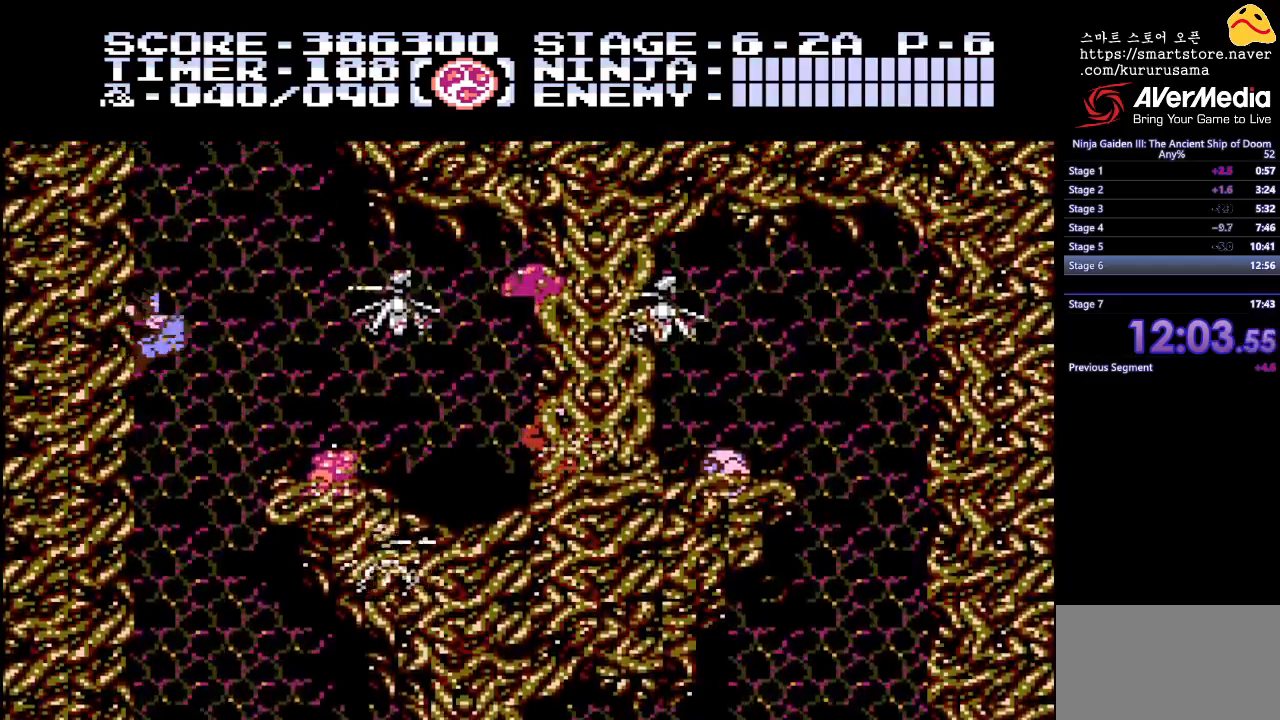
{"buttons": ["DPAD_UP"], "events": []}
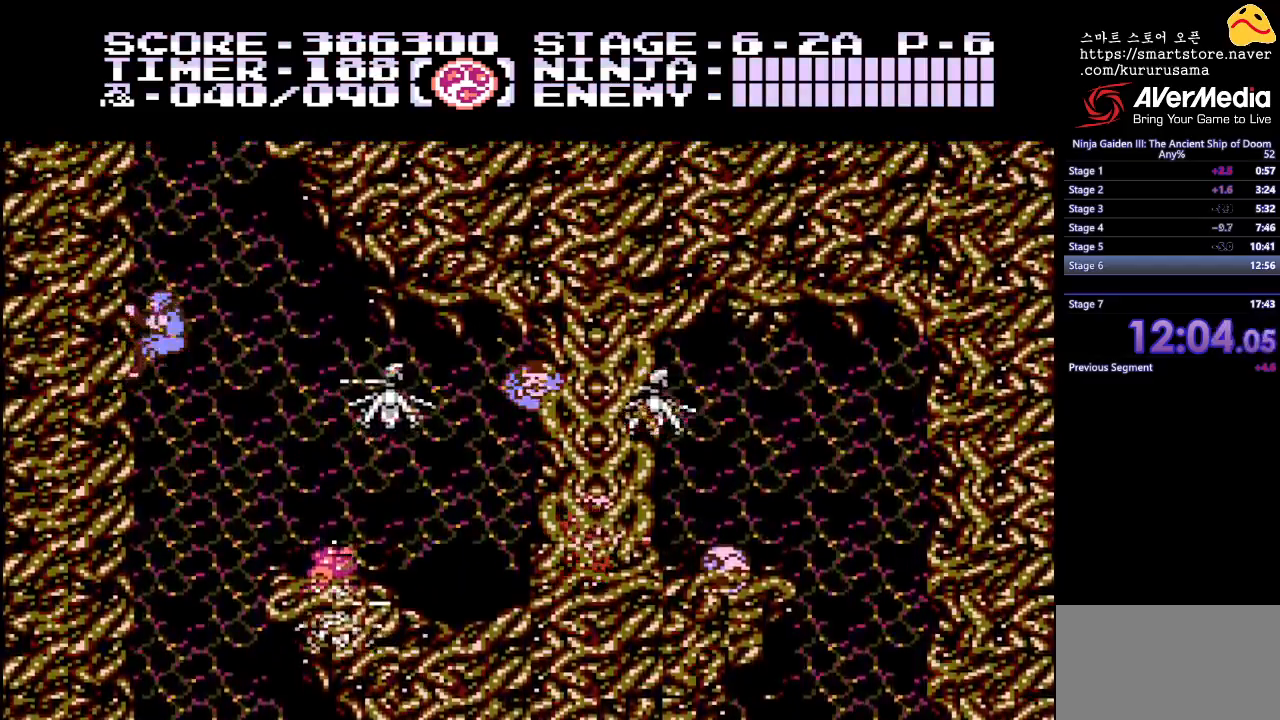
{"buttons": ["DPAD_UP"], "events": []}
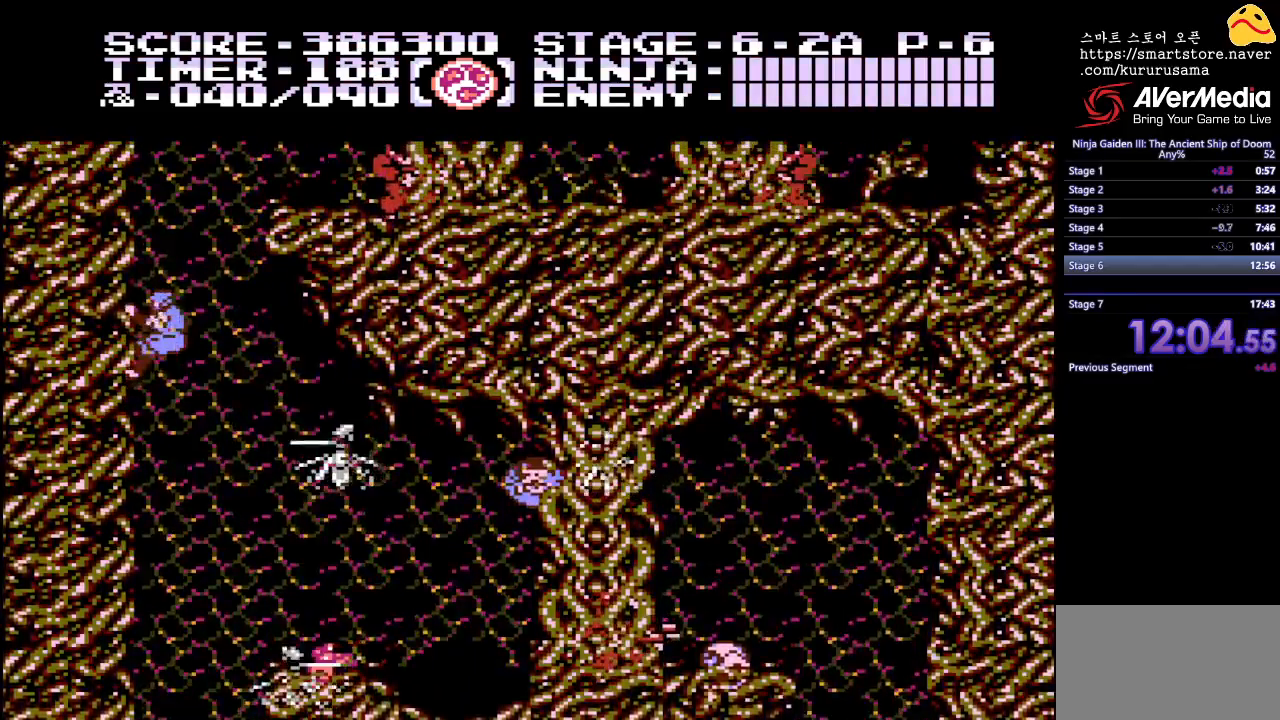
{"buttons": ["DPAD_RIGHT"], "events": [[467, "DPAD_RIGHT", "down"], [500, "DPAD_UP", "up"]]}
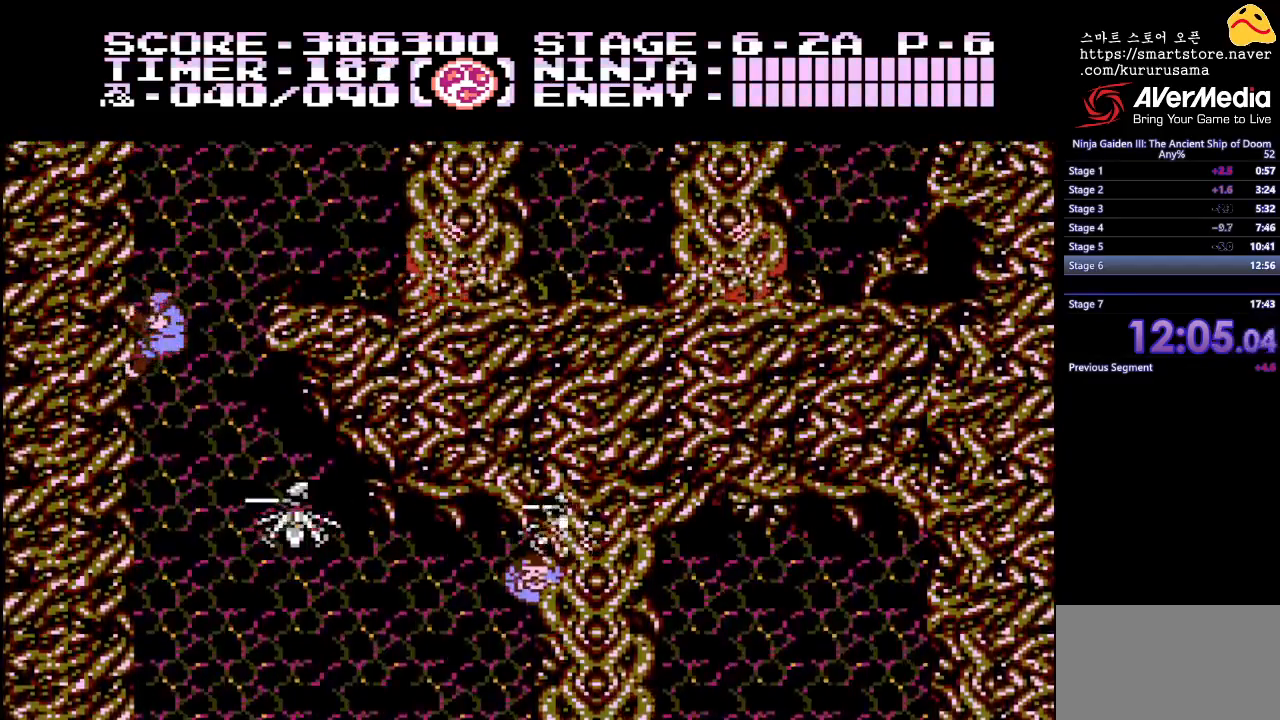
{"buttons": ["DPAD_RIGHT"], "events": [[33, "B", "down"], [267, "A", "down"], [283, "B", "up"], [417, "A", "up"]]}
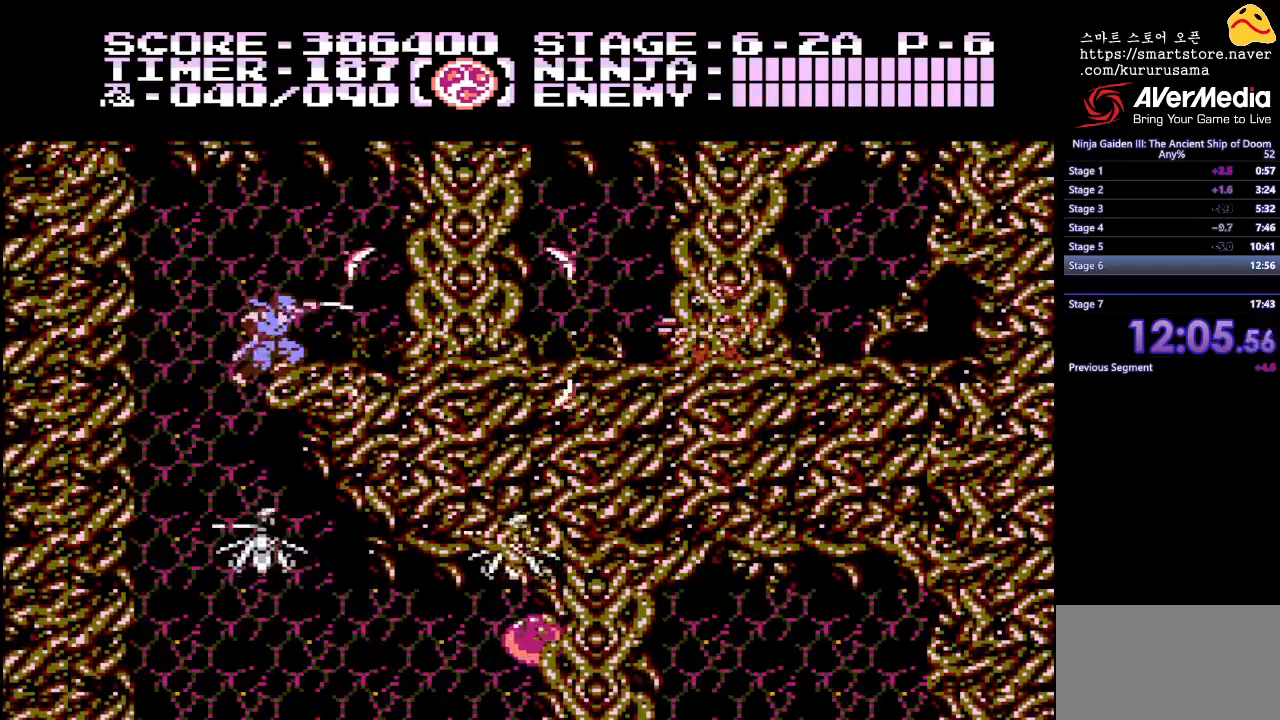
{"buttons": ["DPAD_RIGHT"], "events": [[150, "B", "down"], [200, "B", "up"]]}
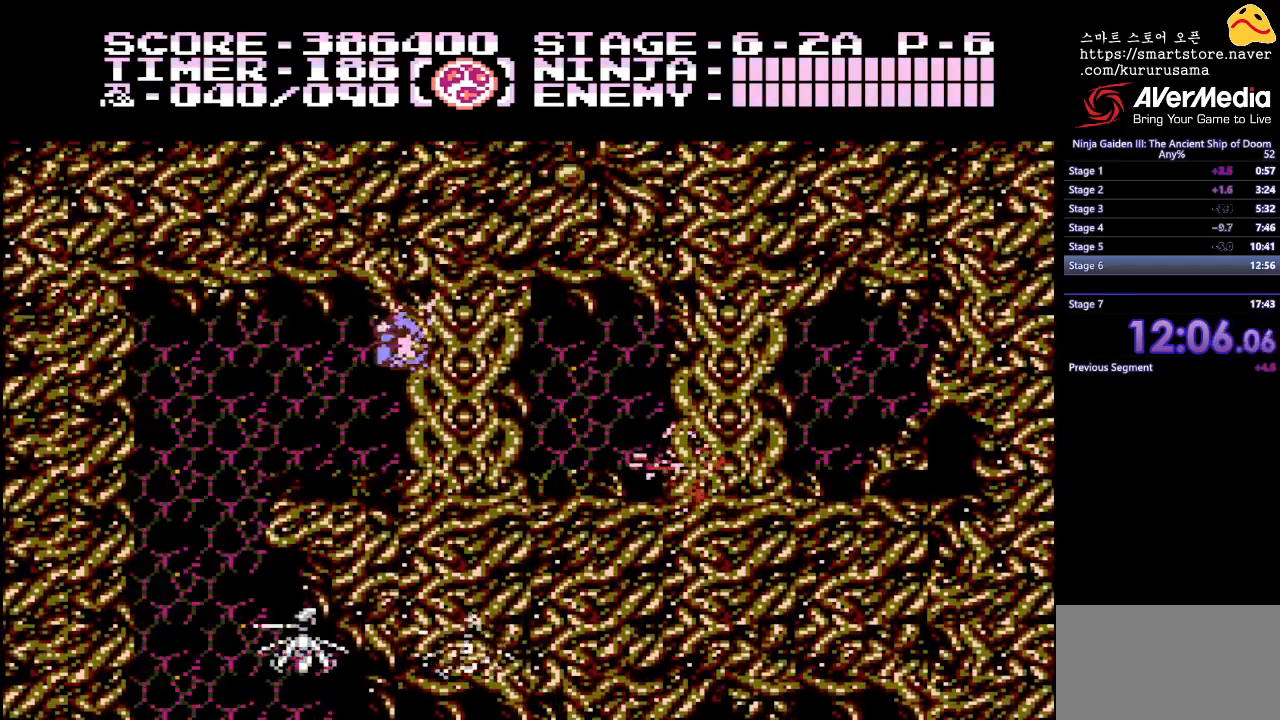
{"buttons": ["A"], "events": [[317, "DPAD_RIGHT", "up"], [450, "A", "down"]]}
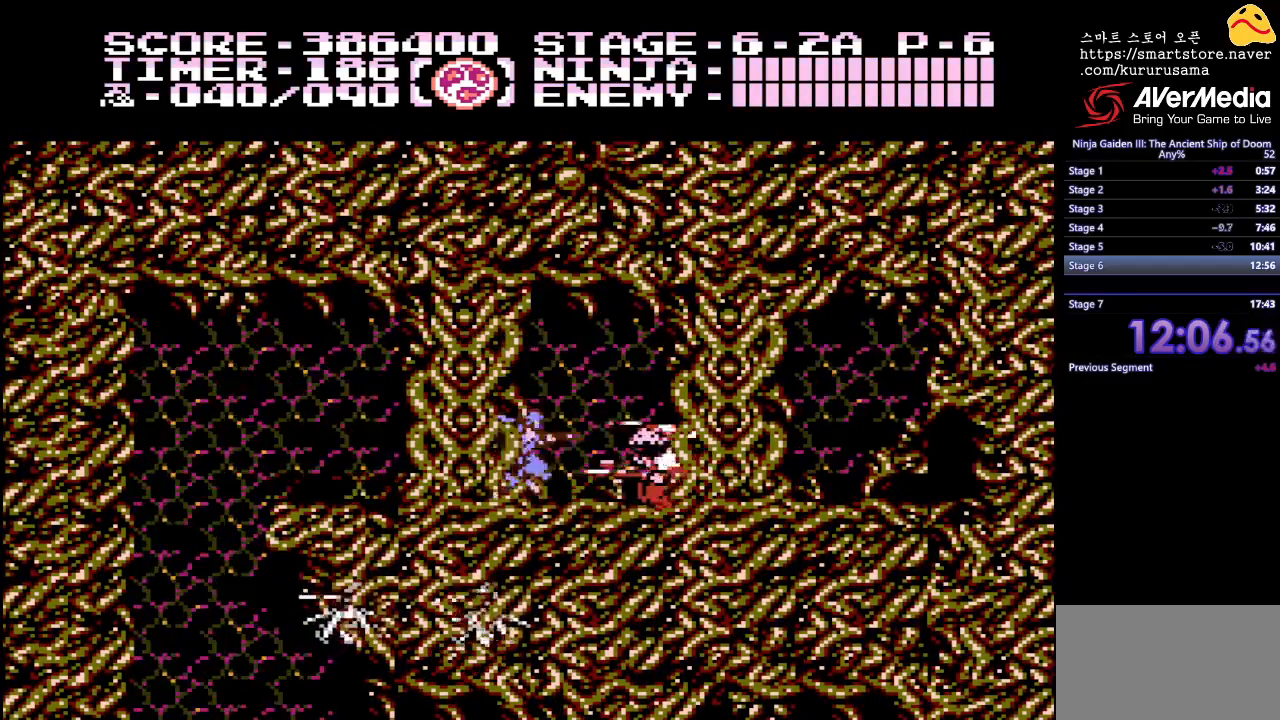
{"buttons": ["DPAD_RIGHT"], "events": [[33, "A", "up"], [150, "DPAD_RIGHT", "down"], [250, "B", "down"], [333, "B", "up"]]}
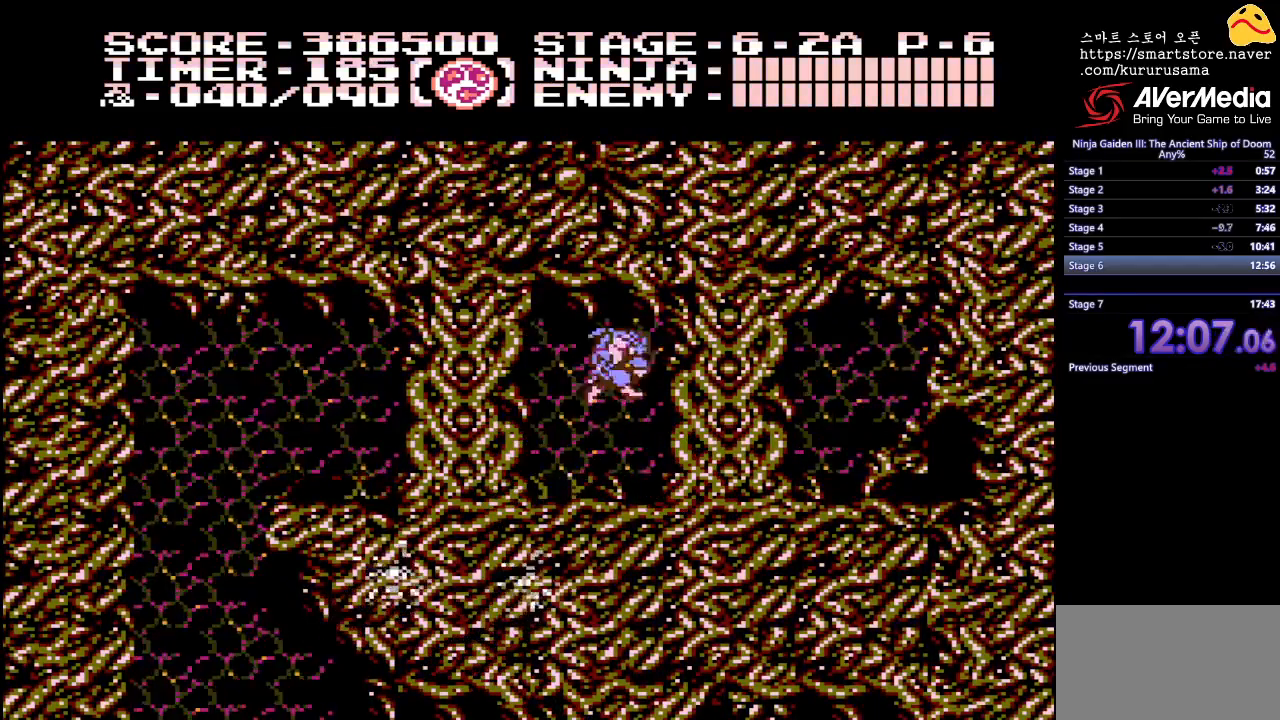
{"buttons": ["DPAD_RIGHT"], "events": []}
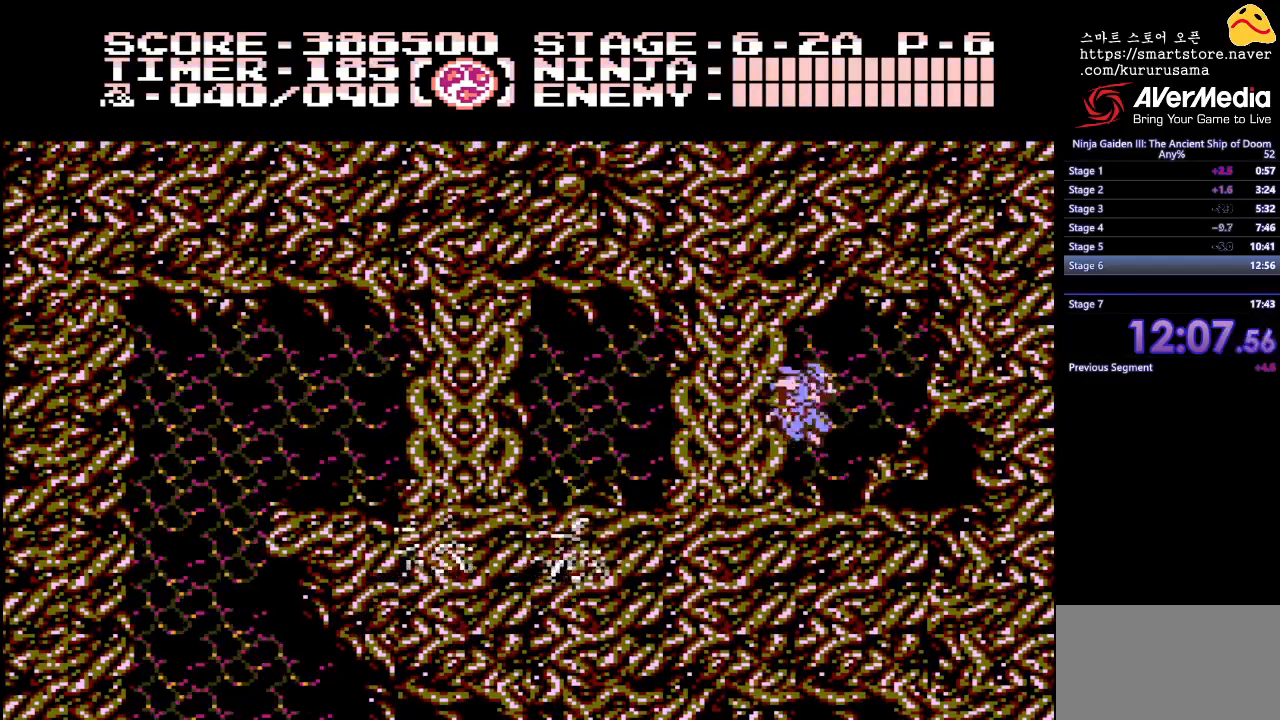
{"buttons": ["DPAD_RIGHT"], "events": []}
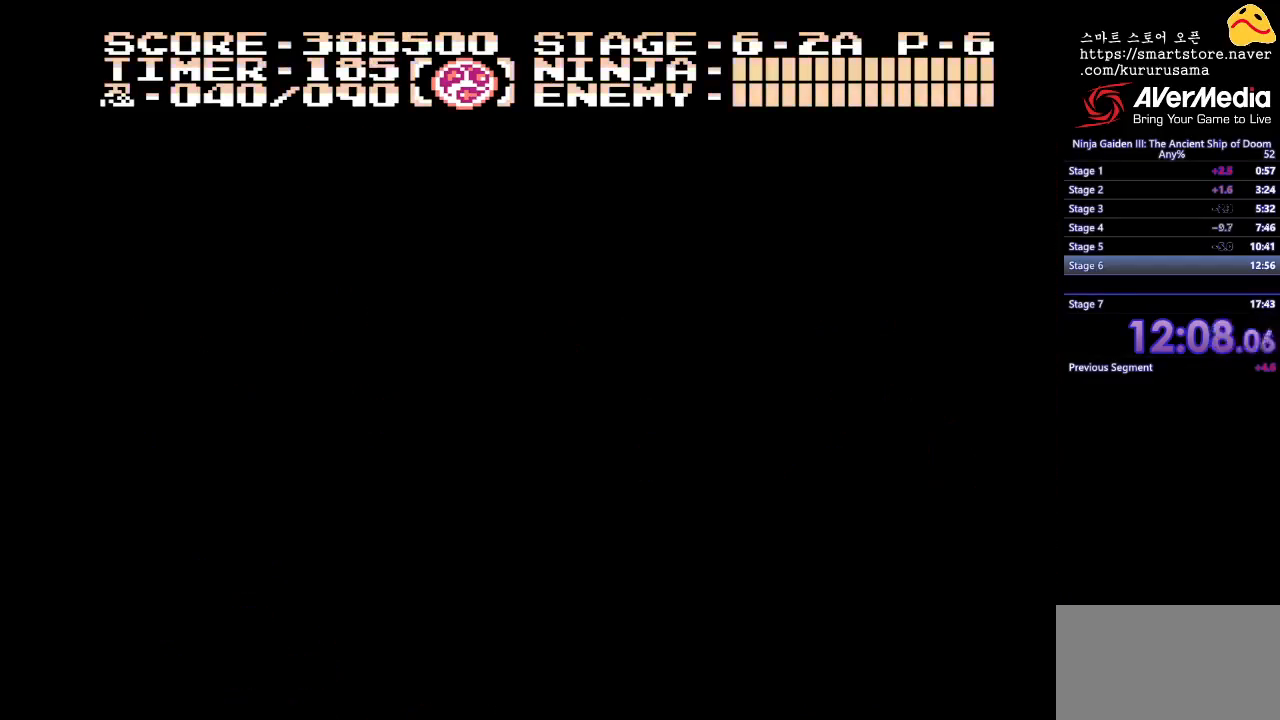
{"buttons": ["DPAD_RIGHT"], "events": []}
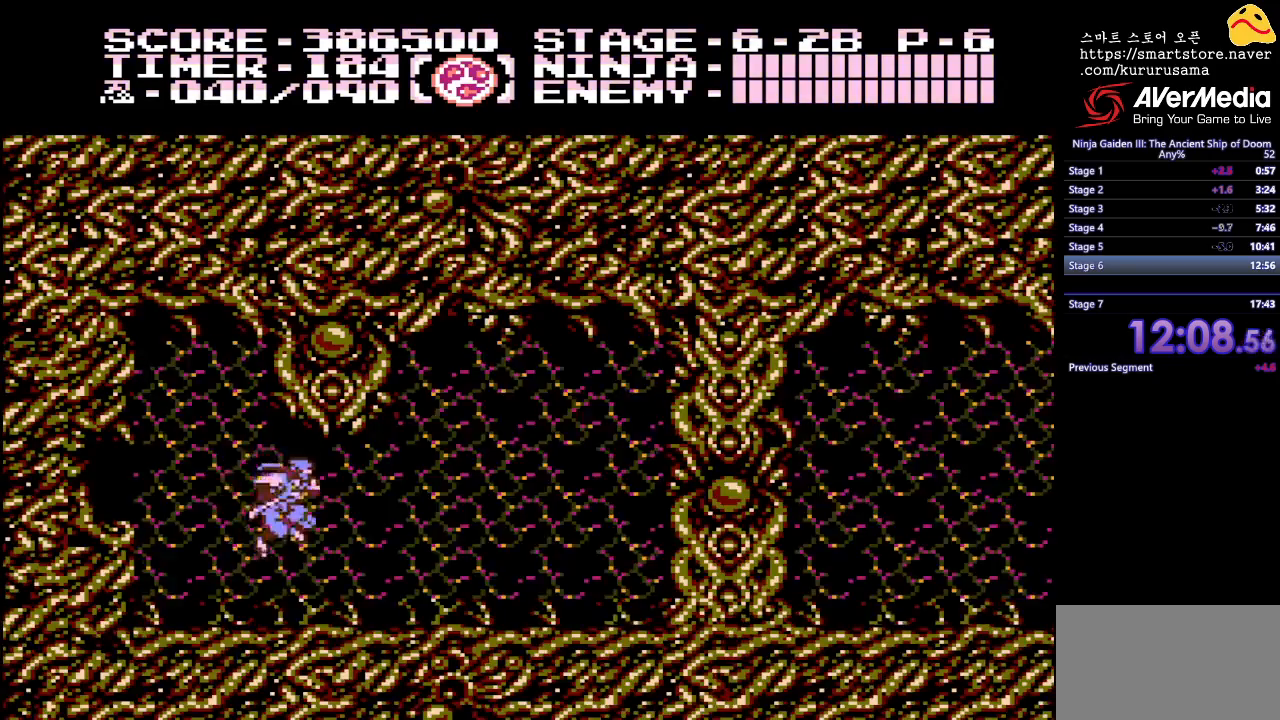
{"buttons": ["B", "DPAD_RIGHT"], "events": [[150, "B", "down"], [250, "B", "up"], [467, "B", "down"]]}
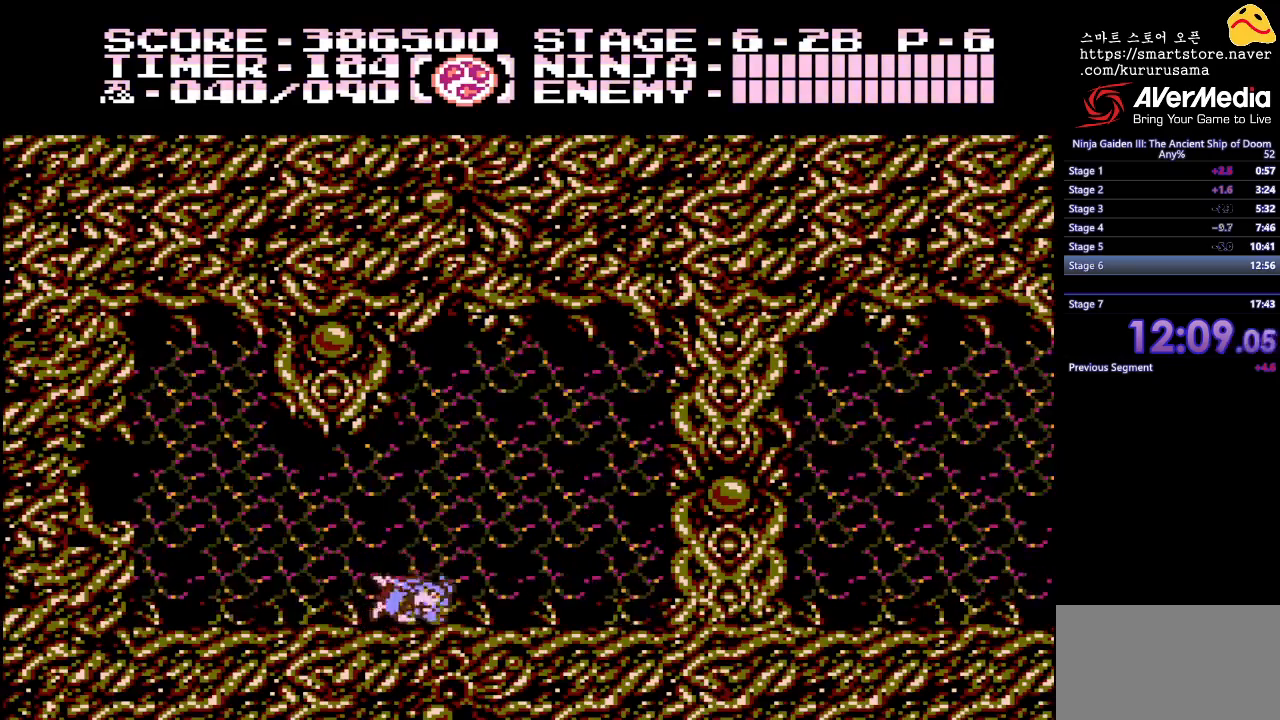
{"buttons": ["DPAD_RIGHT"], "events": [[83, "B", "up"]]}
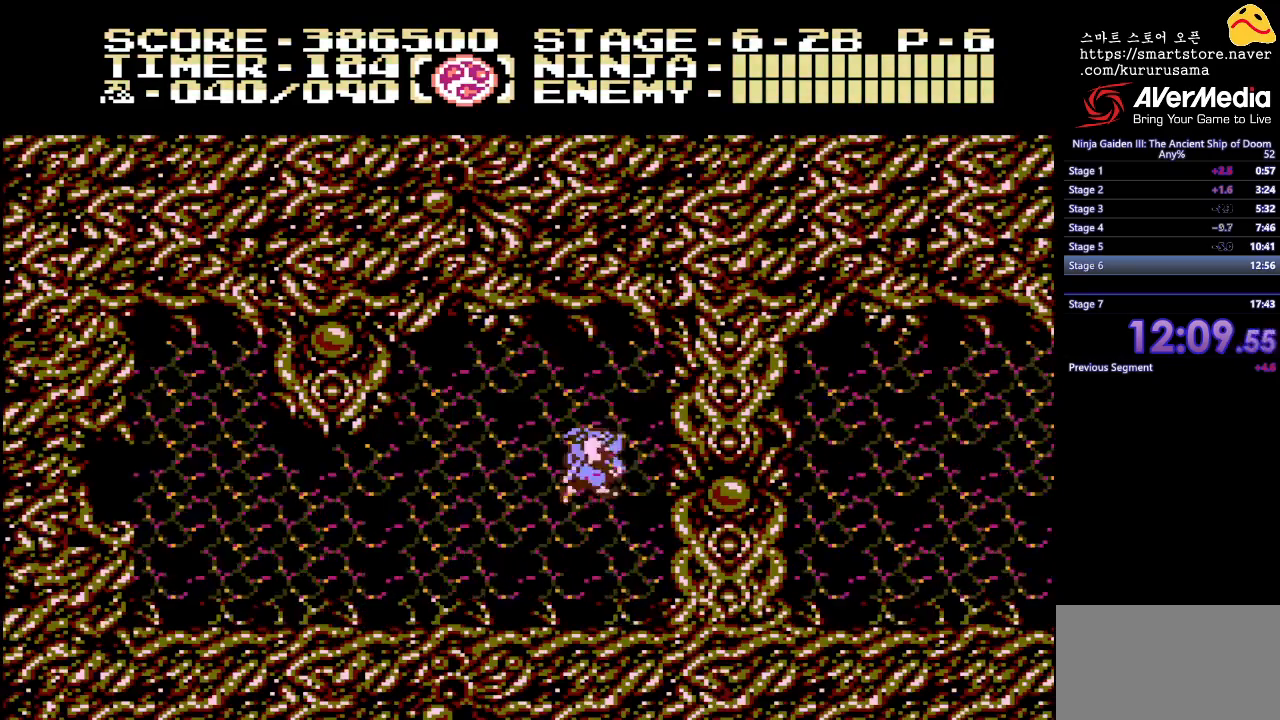
{"buttons": ["B", "DPAD_RIGHT"], "events": [[450, "B", "down"]]}
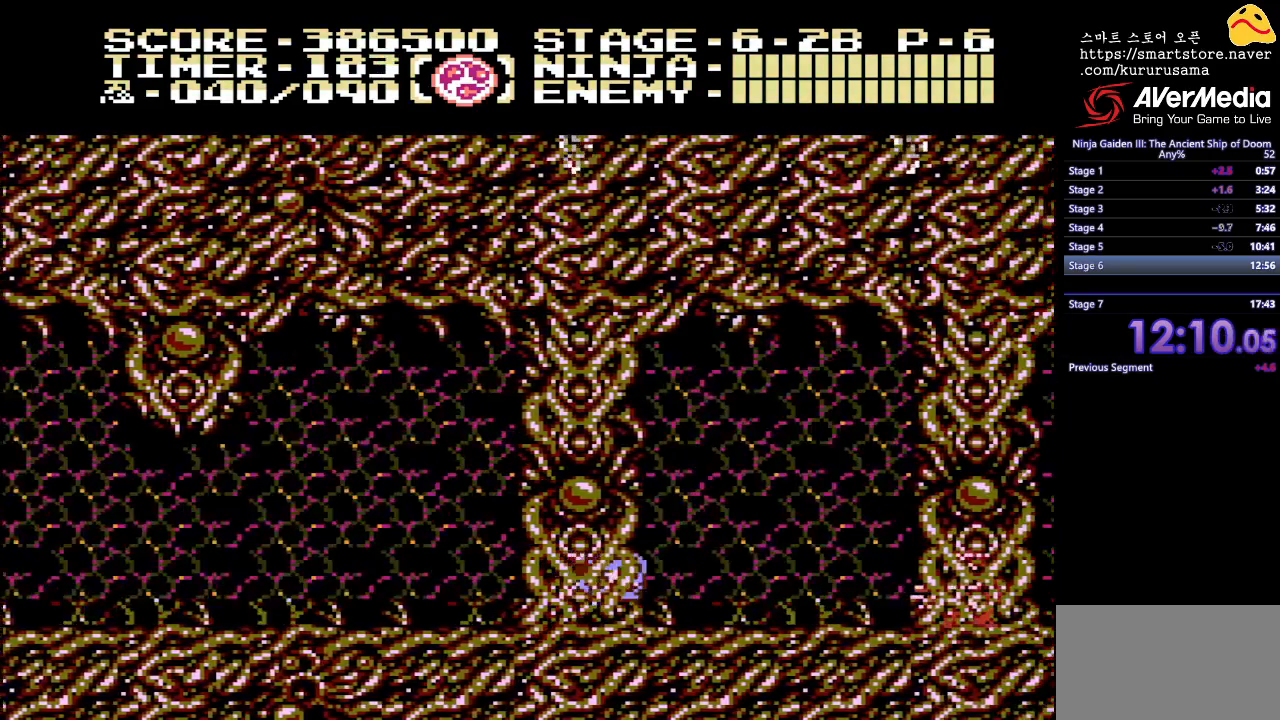
{"buttons": ["DPAD_RIGHT"], "events": [[67, "B", "up"], [233, "DPAD_RIGHT", "up"], [233, "DPAD_UP", "down"], [283, "A", "down"], [350, "A", "up"], [350, "DPAD_RIGHT", "down"], [350, "DPAD_UP", "up"]]}
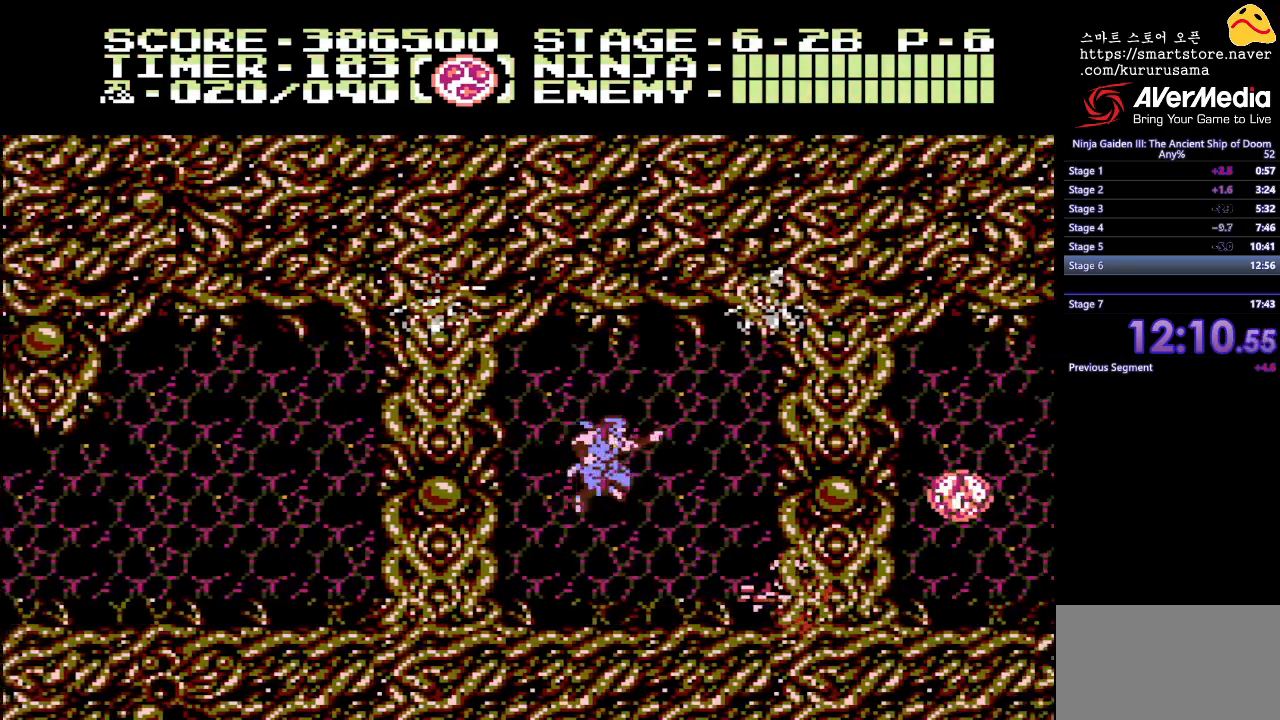
{"buttons": ["B"], "events": [[417, "B", "down"], [500, "DPAD_RIGHT", "up"]]}
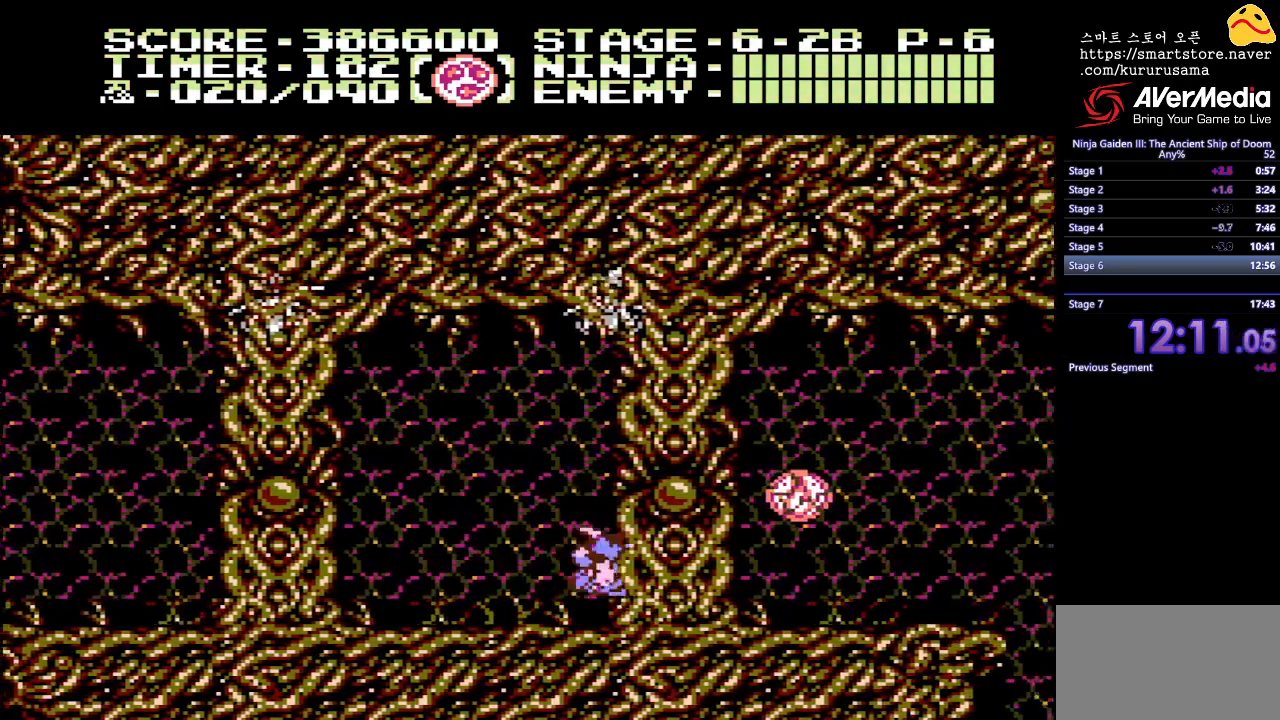
{"buttons": [], "events": [[83, "B", "up"], [150, "DPAD_RIGHT", "down"], [250, "DPAD_RIGHT", "up"]]}
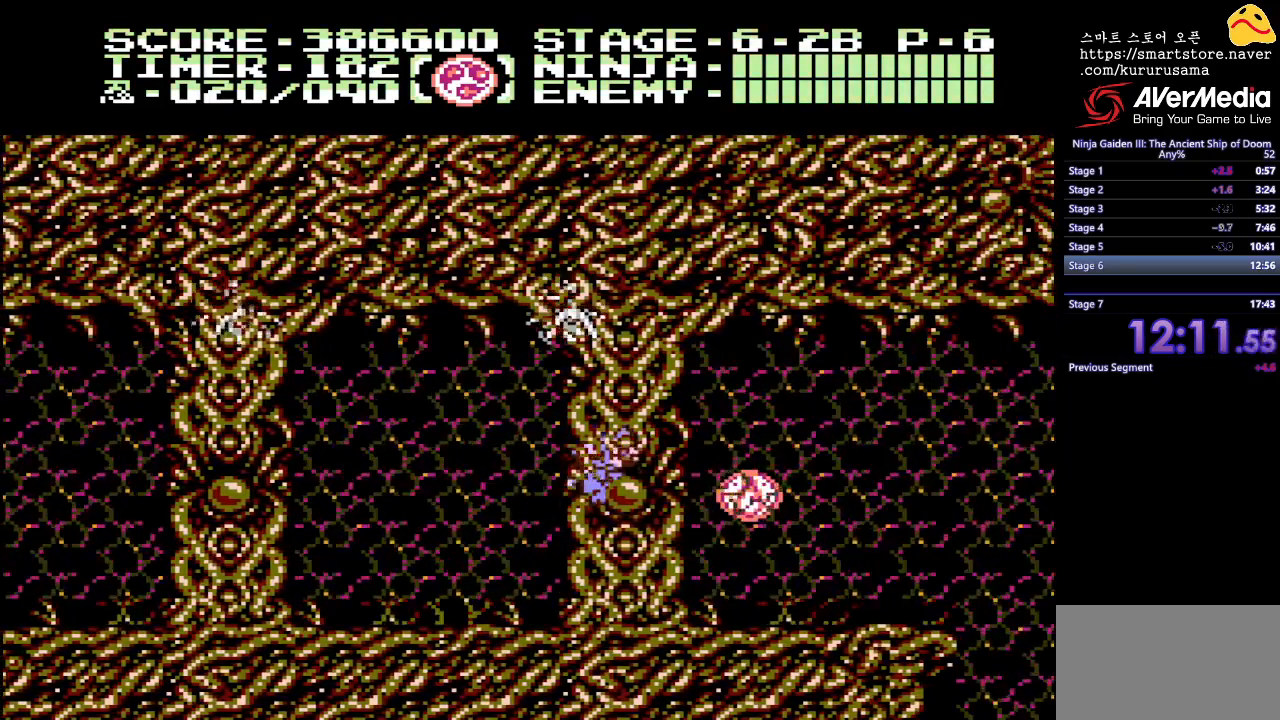
{"buttons": [], "events": [[83, "DPAD_RIGHT", "down"], [167, "DPAD_RIGHT", "up"]]}
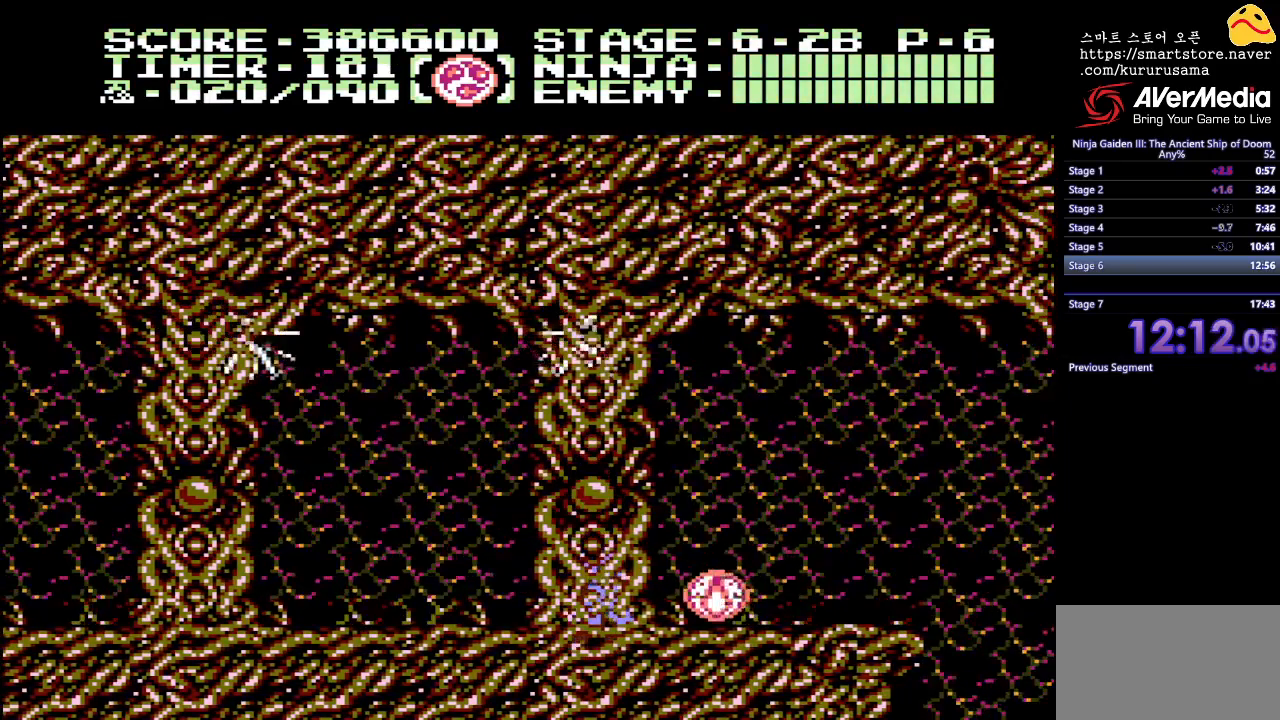
{"buttons": ["DPAD_RIGHT"], "events": [[33, "B", "down"], [200, "DPAD_RIGHT", "down"], [217, "B", "up"]]}
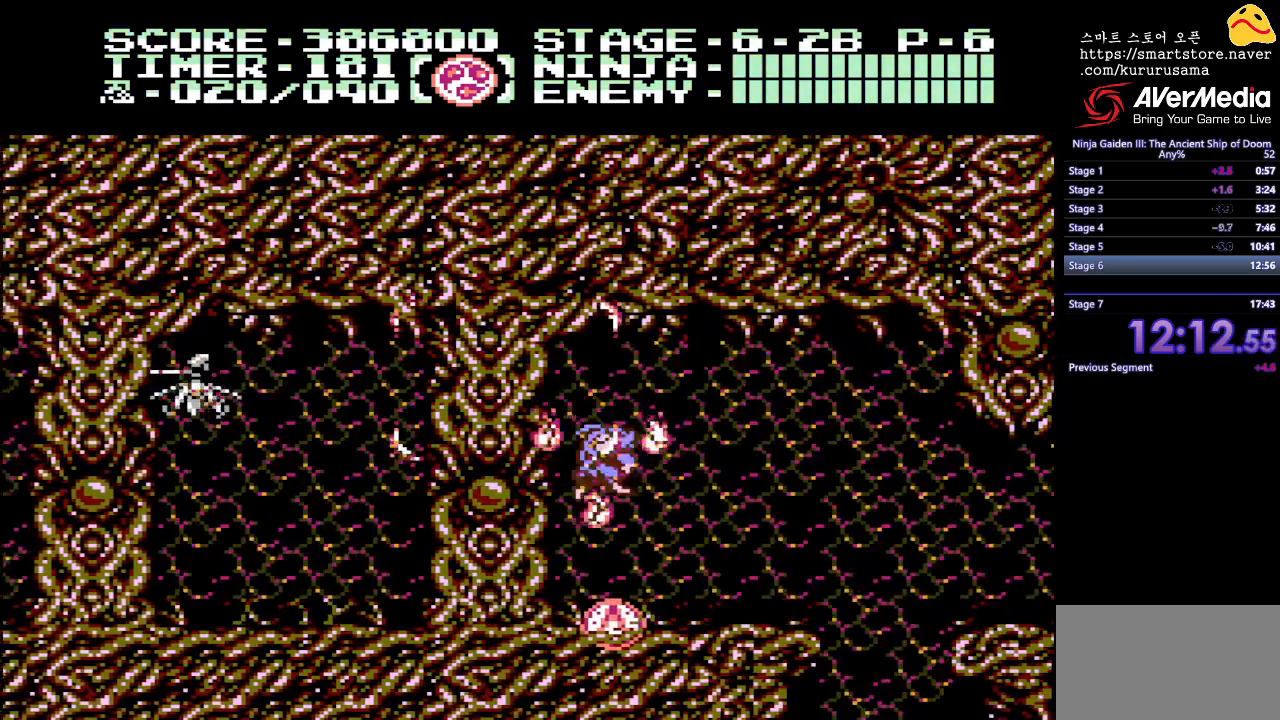
{"buttons": ["B", "DPAD_RIGHT"], "events": [[500, "B", "down"]]}
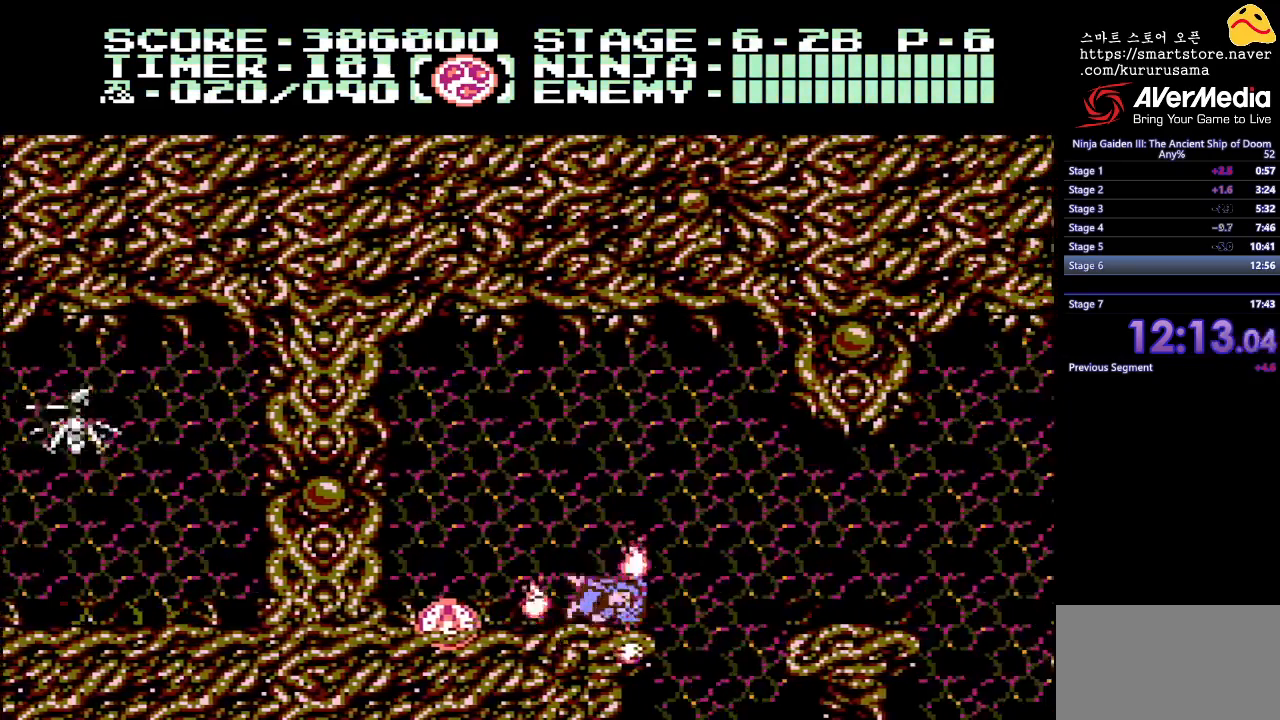
{"buttons": ["DPAD_RIGHT"], "events": [[117, "B", "up"]]}
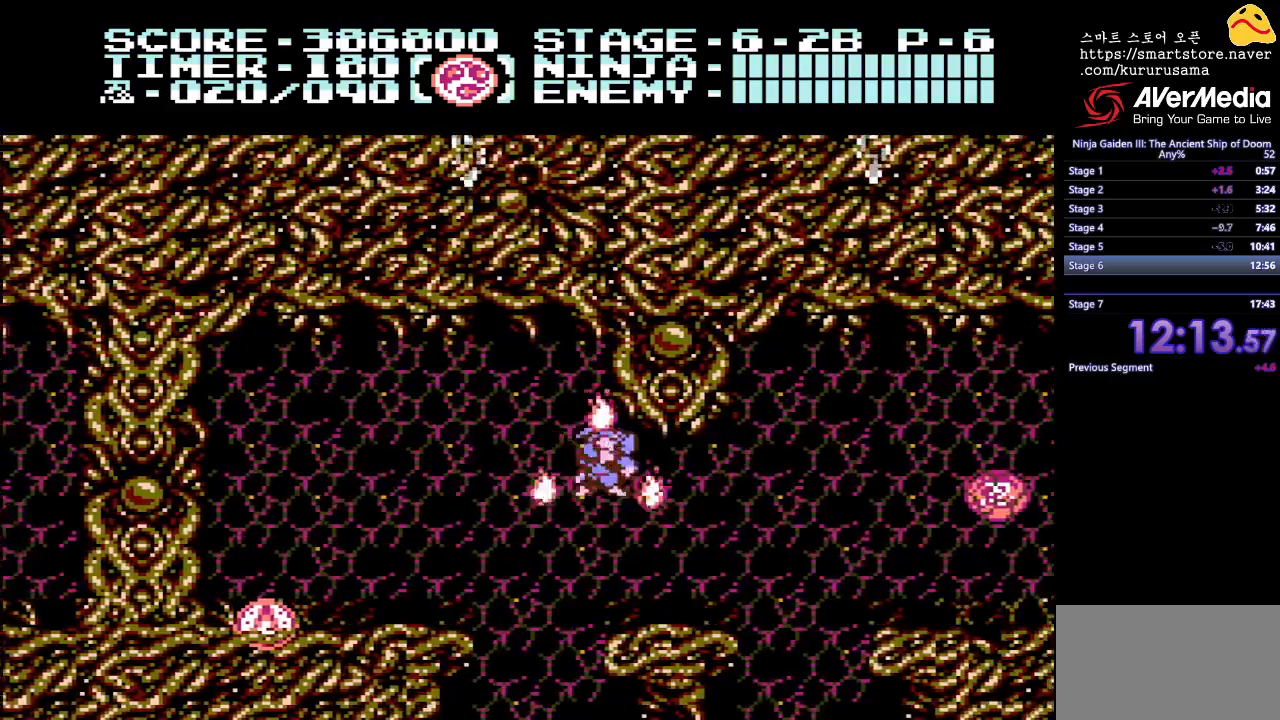
{"buttons": [], "events": [[217, "DPAD_RIGHT", "up"]]}